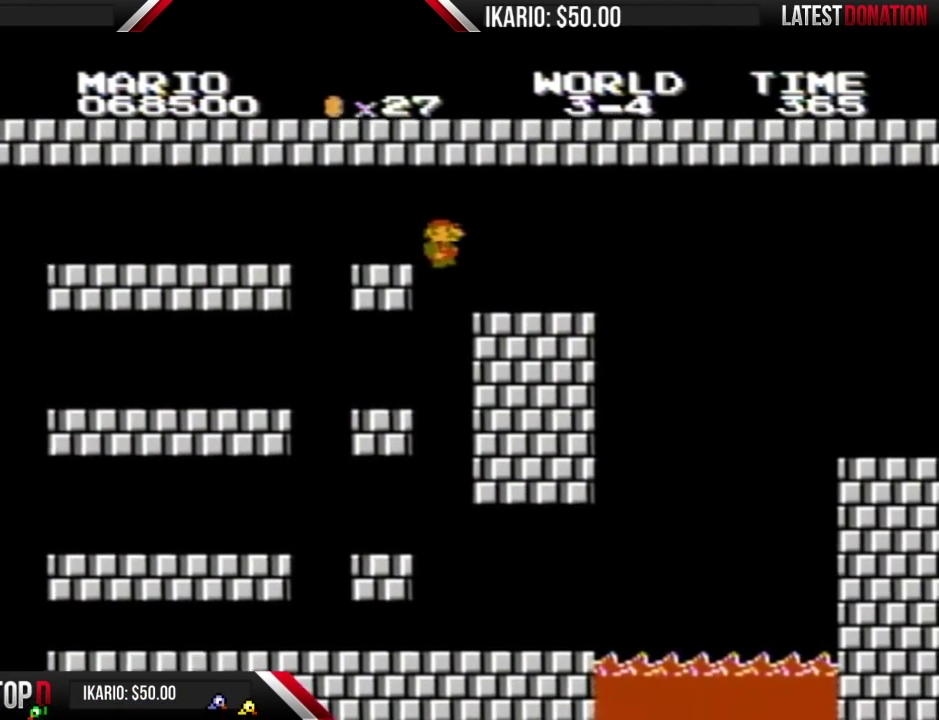
Gameplay with a controller (Nintendo layout); each line is a JSON object with the inputs held at the frame after it. "events" lists button and stick changes between this image and that frame as [ms after this image, input, new state], when the widget could be followed in between. Not read: L3 R3.
{"buttons": ["A", "B", "DPAD_RIGHT"], "events": [[400, "A", "down"]]}
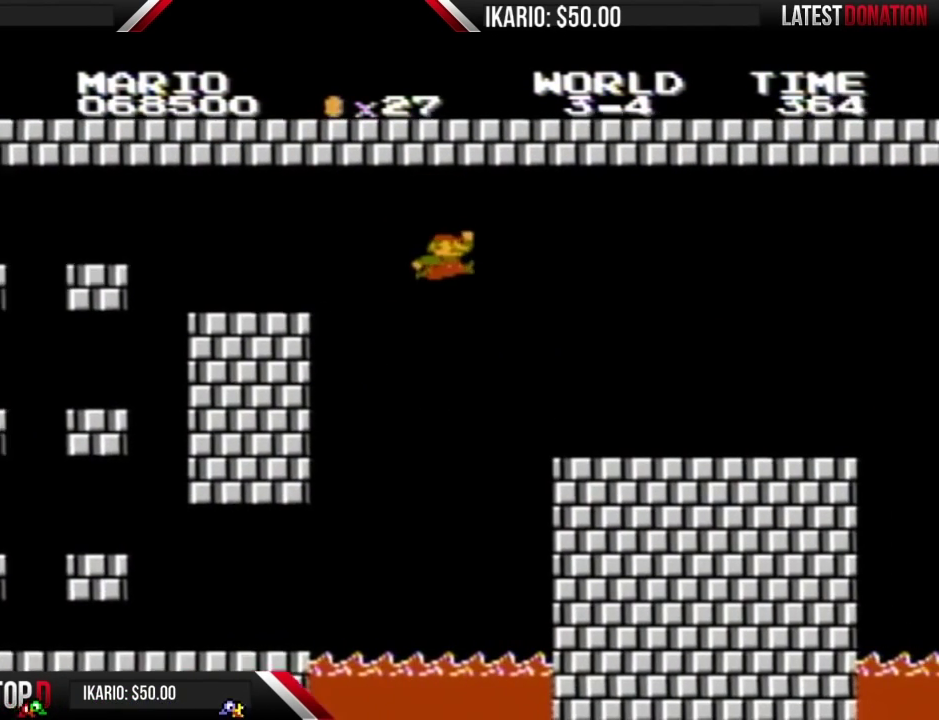
{"buttons": ["B", "DPAD_RIGHT"], "events": [[150, "A", "up"]]}
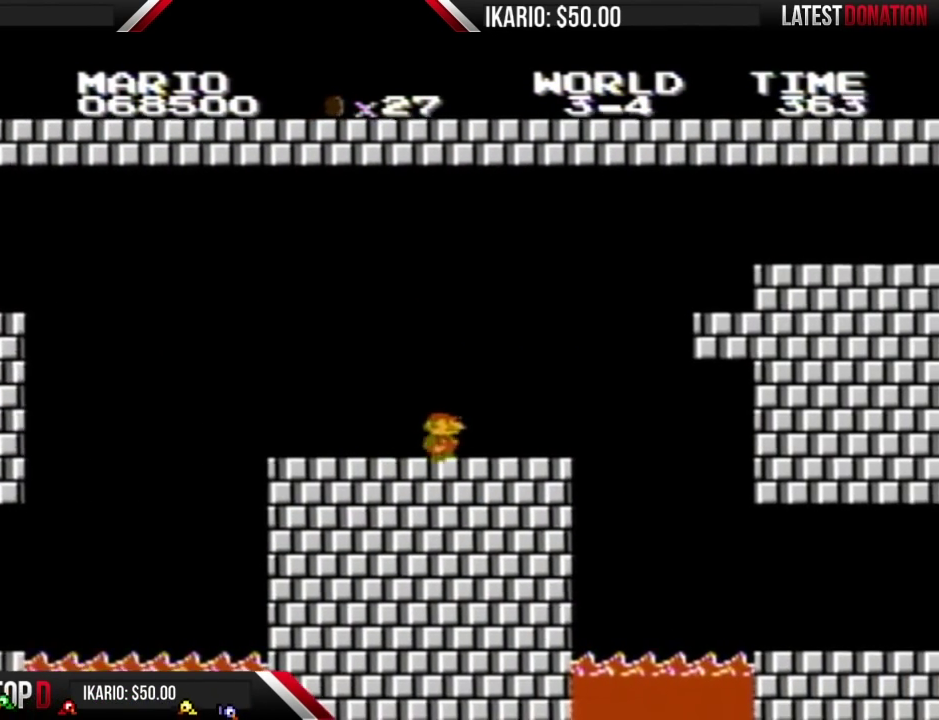
{"buttons": ["A", "B", "DPAD_RIGHT"], "events": [[217, "A", "down"]]}
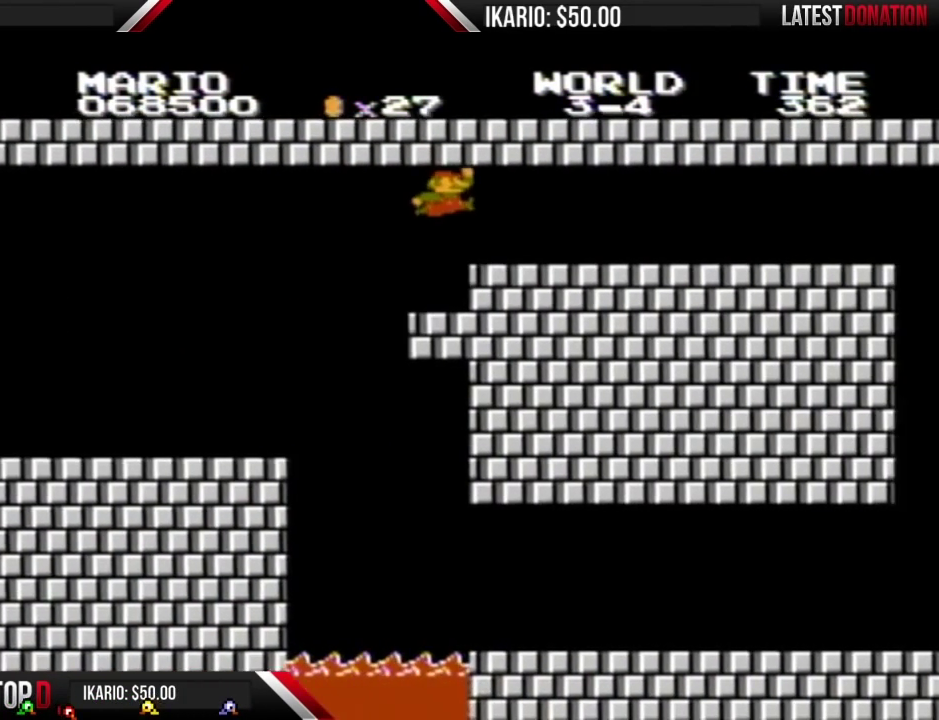
{"buttons": ["B", "DPAD_RIGHT"], "events": [[183, "A", "up"]]}
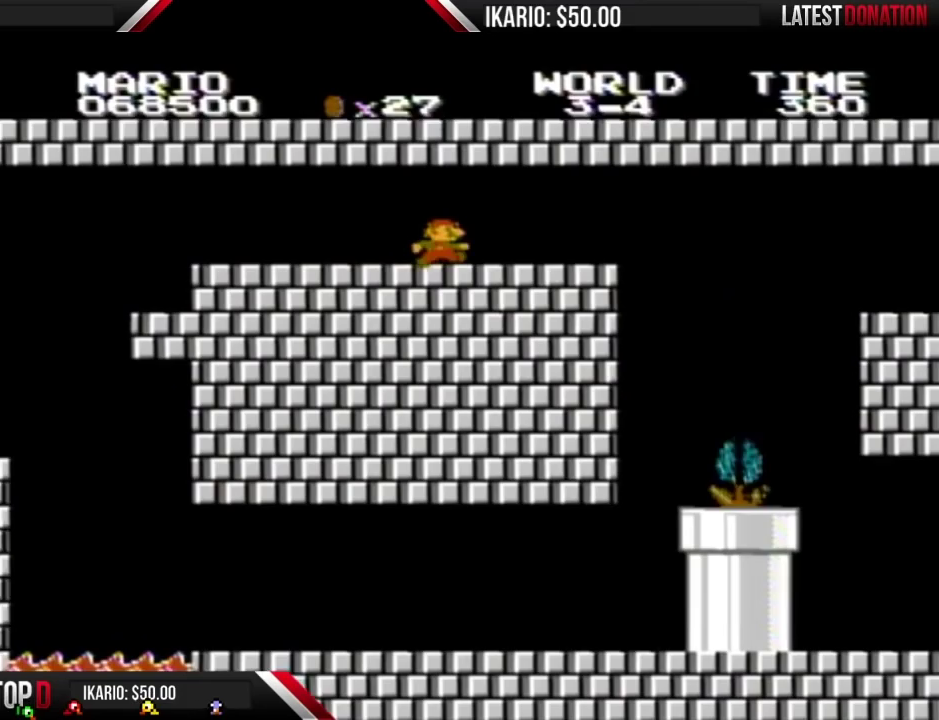
{"buttons": ["B"], "events": [[33, "DPAD_RIGHT", "up"]]}
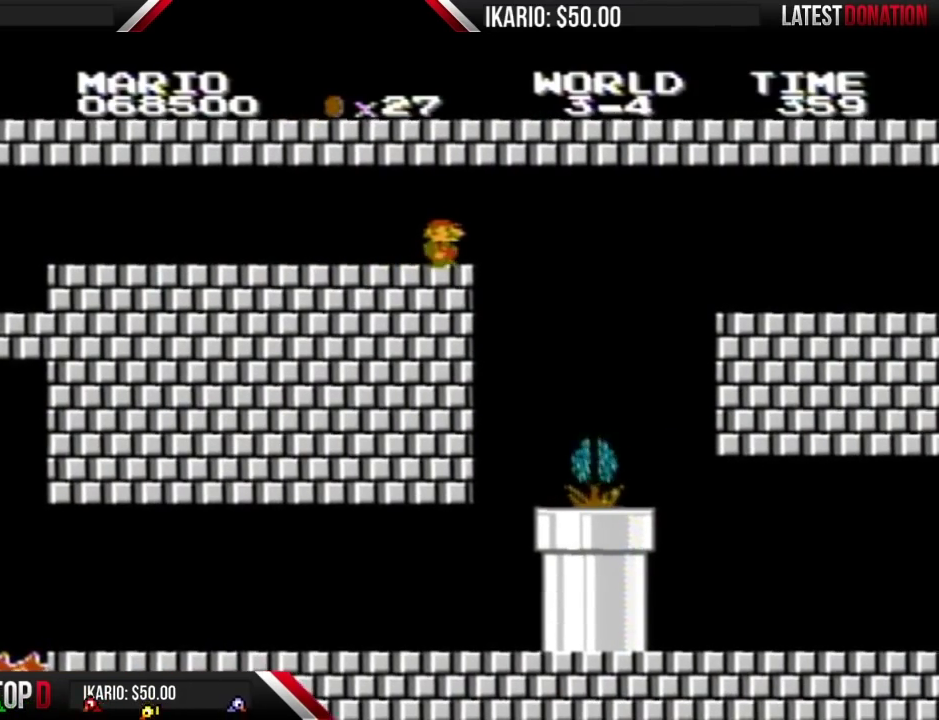
{"buttons": ["B"], "events": [[100, "DPAD_RIGHT", "down"], [400, "DPAD_RIGHT", "up"]]}
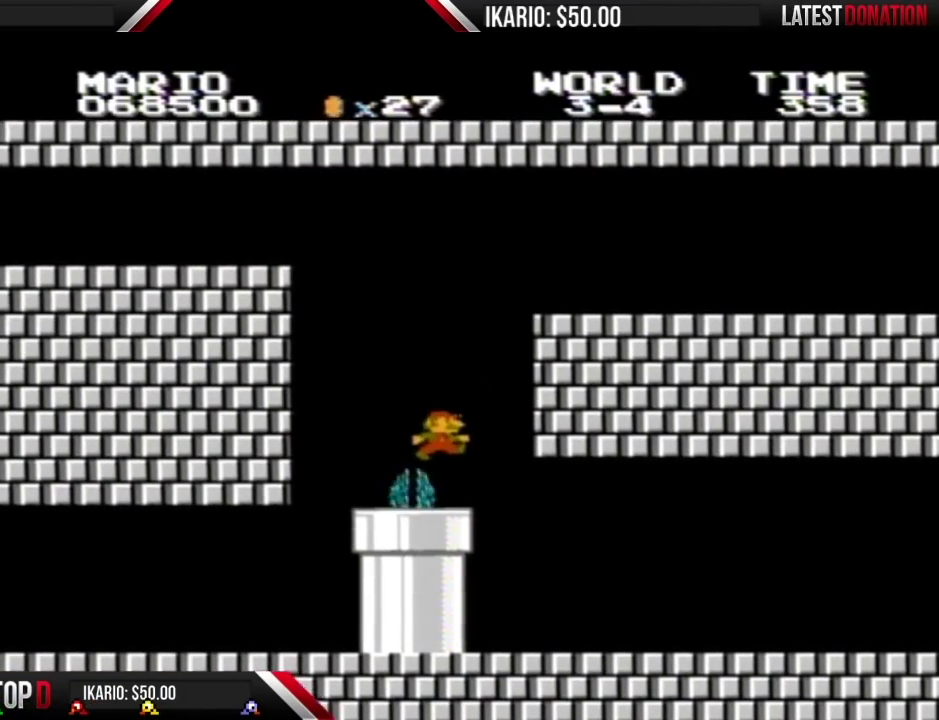
{"buttons": ["B", "DPAD_RIGHT"], "events": [[133, "B", "up"], [133, "SELECT", "down"], [183, "B", "down"], [183, "DPAD_RIGHT", "down"], [183, "SELECT", "up"]]}
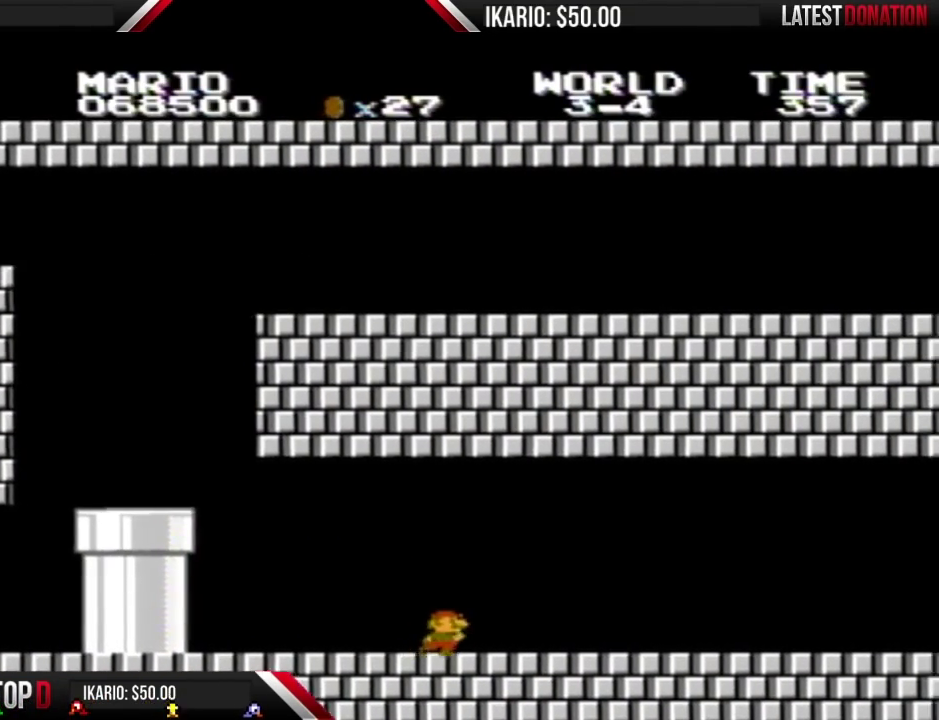
{"buttons": ["B", "DPAD_RIGHT"], "events": []}
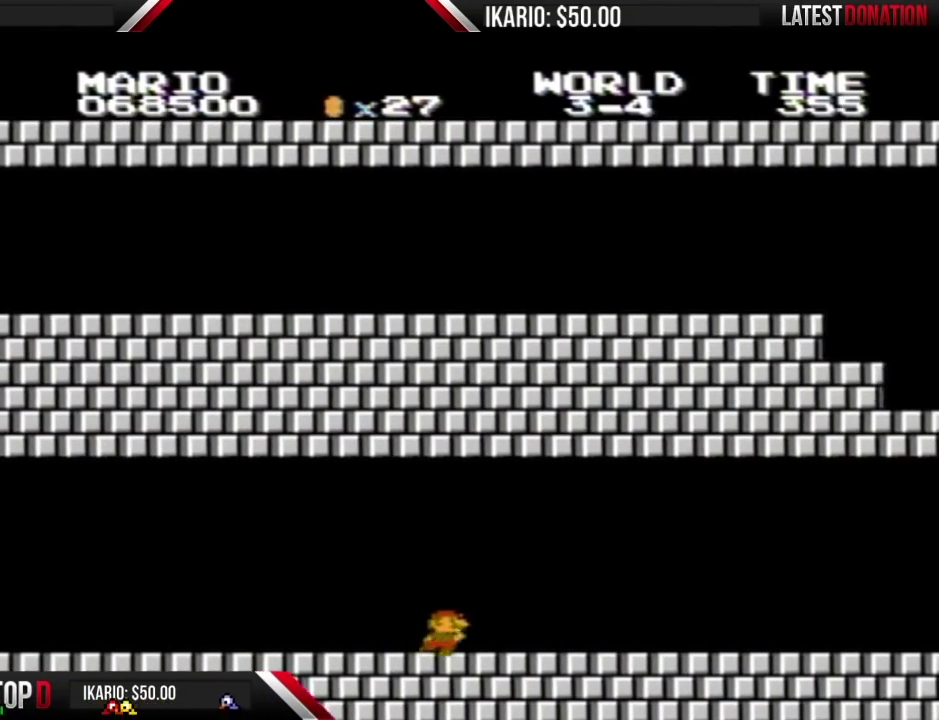
{"buttons": ["B", "DPAD_RIGHT"], "events": []}
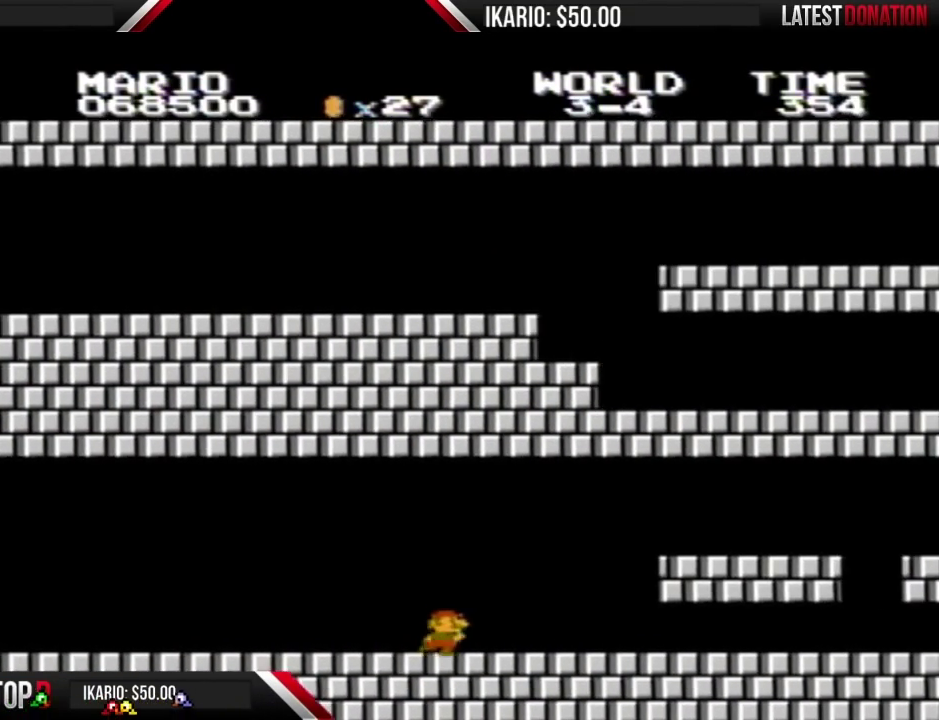
{"buttons": ["B", "DPAD_RIGHT"], "events": [[317, "A", "down"], [383, "A", "up"]]}
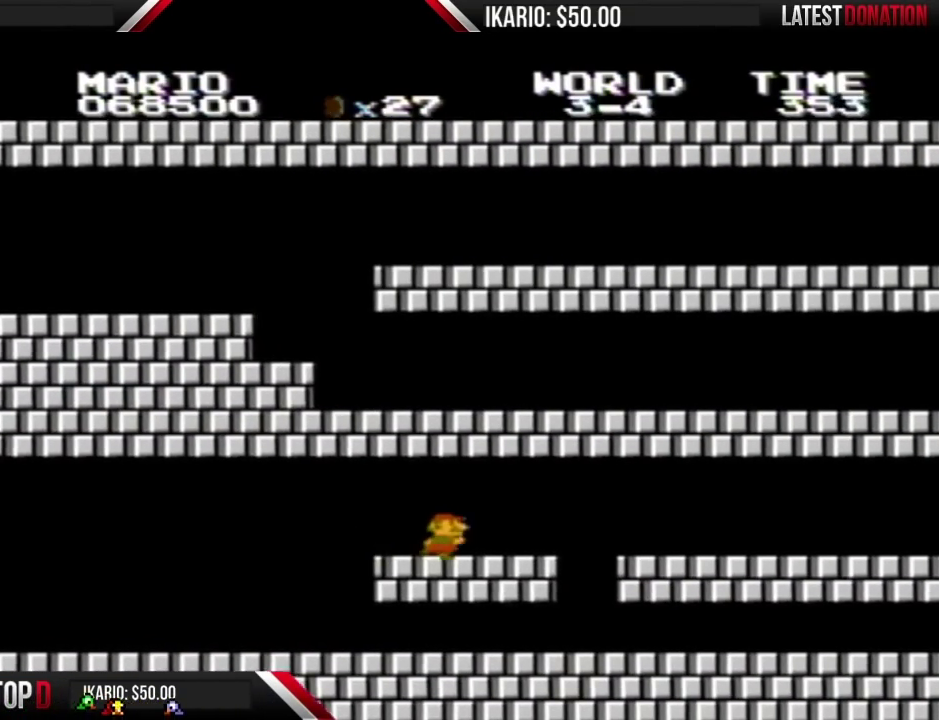
{"buttons": ["B", "DPAD_RIGHT"], "events": []}
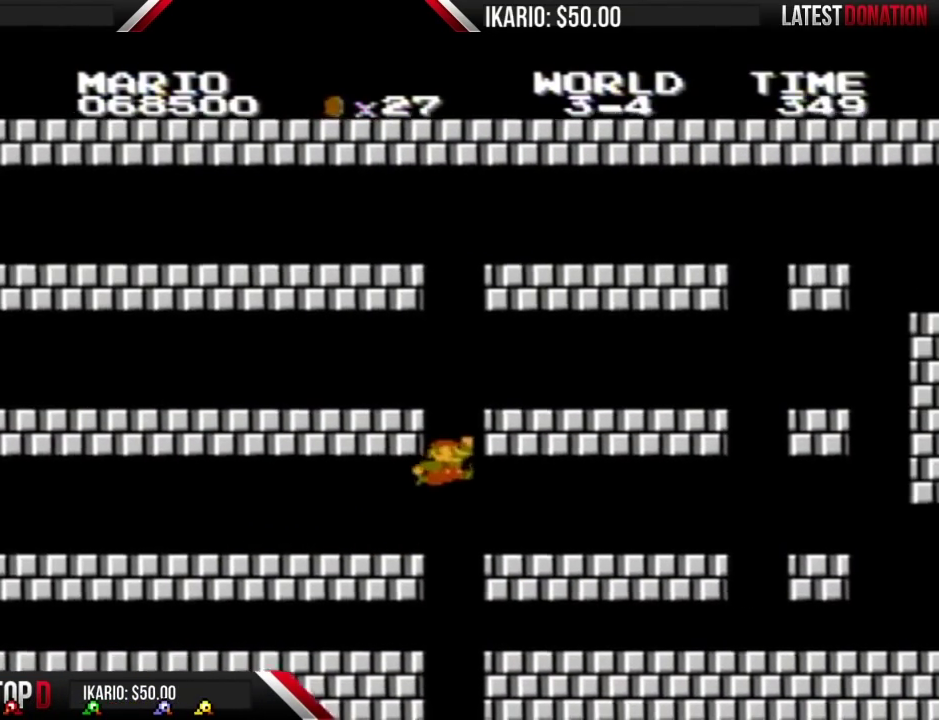
{"buttons": ["B", "DPAD_RIGHT"], "events": [[117, "A", "down"], [300, "A", "up"]]}
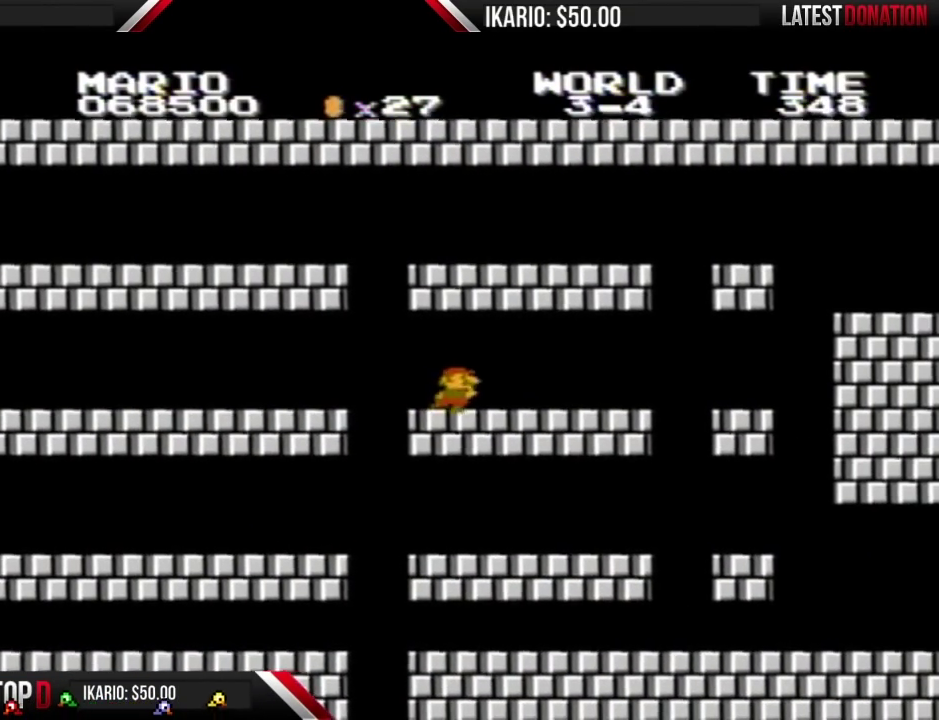
{"buttons": ["B", "DPAD_RIGHT"], "events": []}
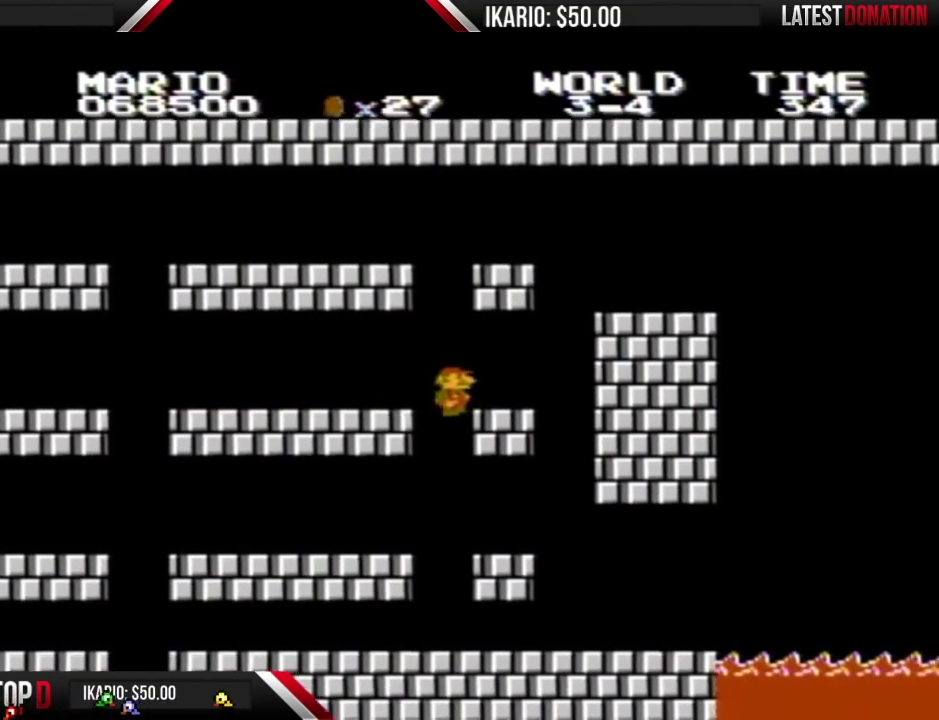
{"buttons": ["B", "DPAD_RIGHT"], "events": []}
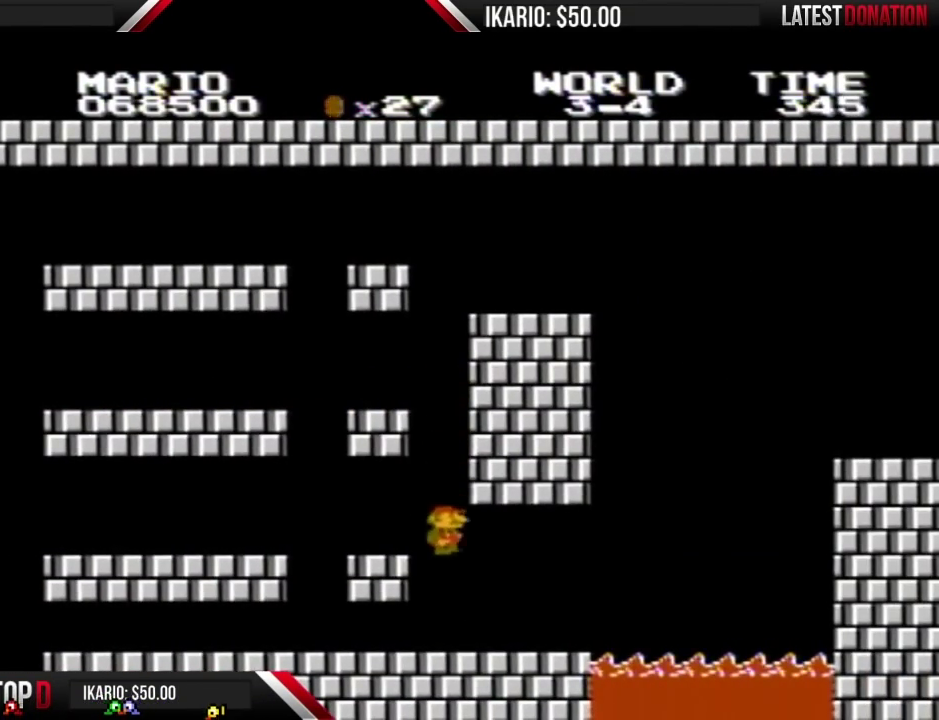
{"buttons": ["B", "DPAD_RIGHT"], "events": []}
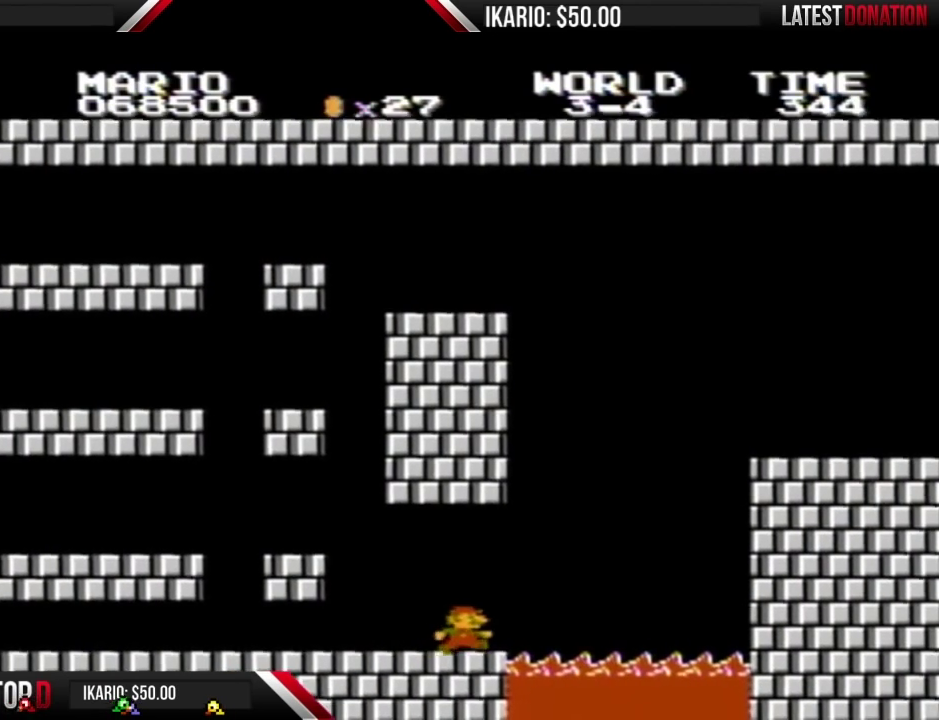
{"buttons": ["A", "B", "DPAD_RIGHT"], "events": [[200, "A", "down"]]}
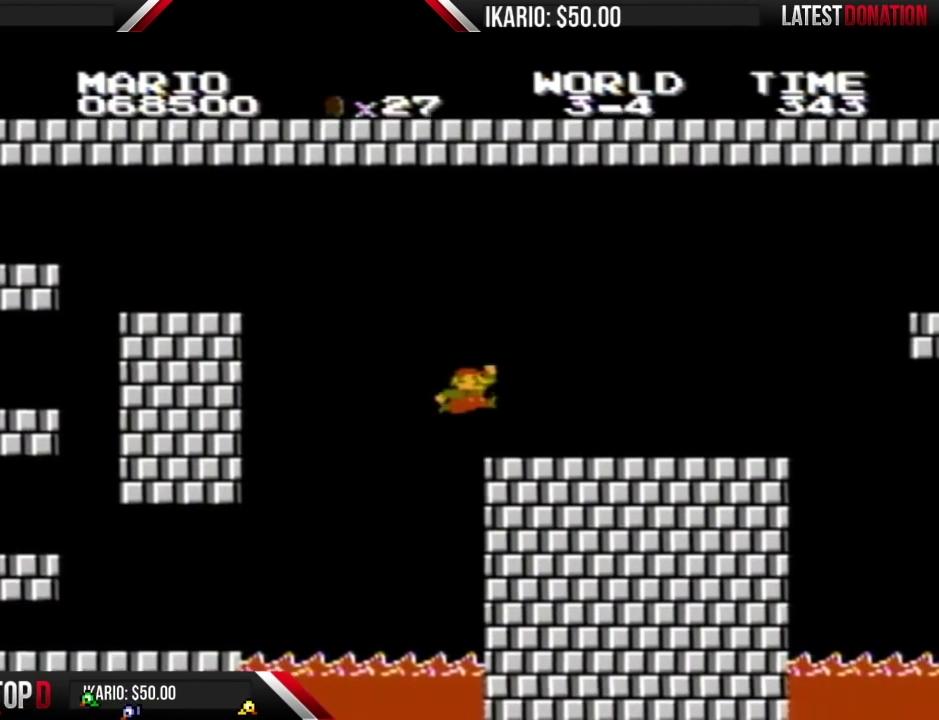
{"buttons": ["B", "DPAD_RIGHT"], "events": [[150, "A", "up"], [167, "DPAD_RIGHT", "up"], [233, "DPAD_RIGHT", "down"]]}
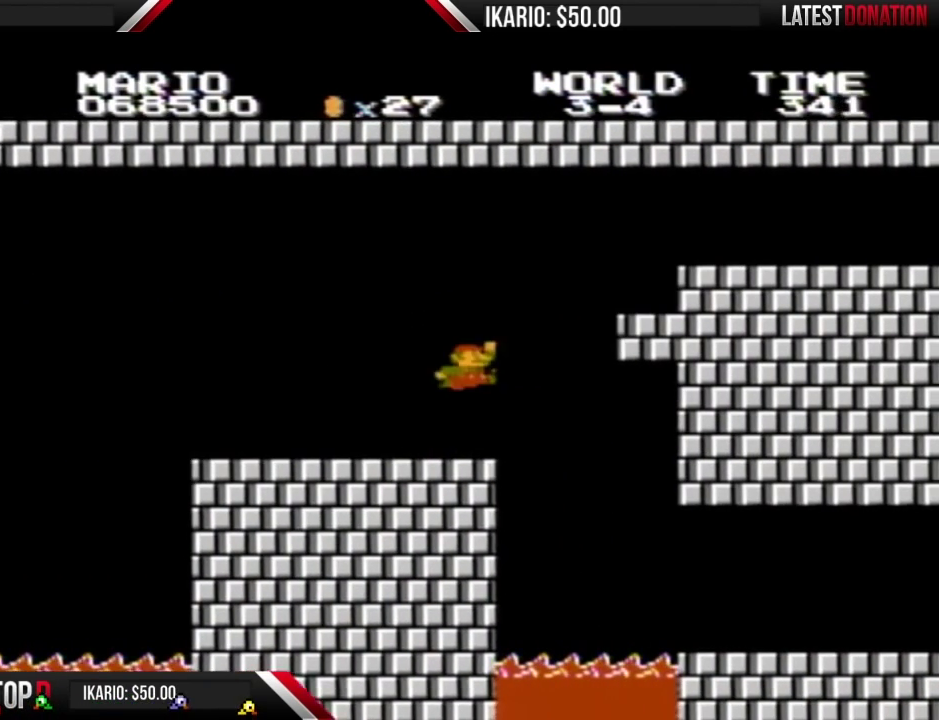
{"buttons": ["B"], "events": [[117, "A", "down"], [400, "DPAD_RIGHT", "up"], [450, "A", "up"]]}
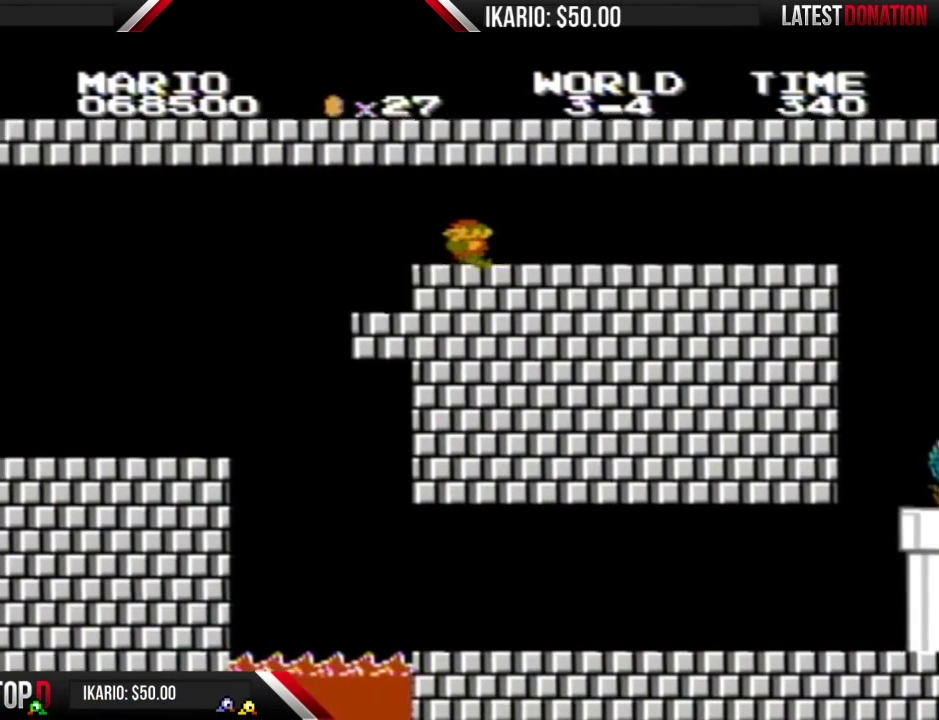
{"buttons": ["B", "DPAD_LEFT"], "events": [[50, "DPAD_LEFT", "down"]]}
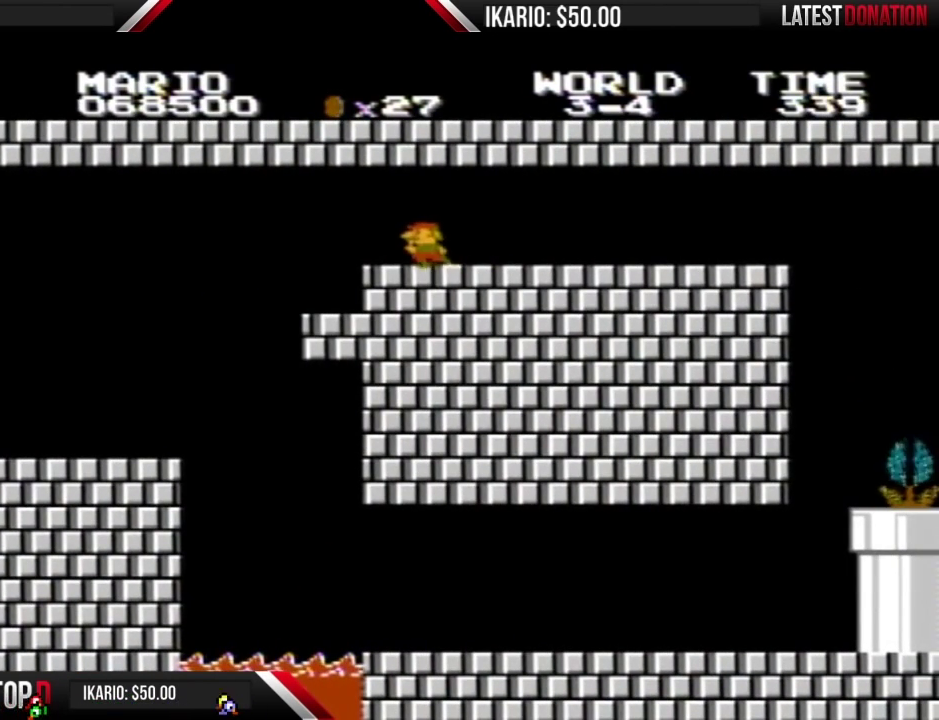
{"buttons": ["A", "B", "DPAD_LEFT"], "events": [[367, "A", "down"]]}
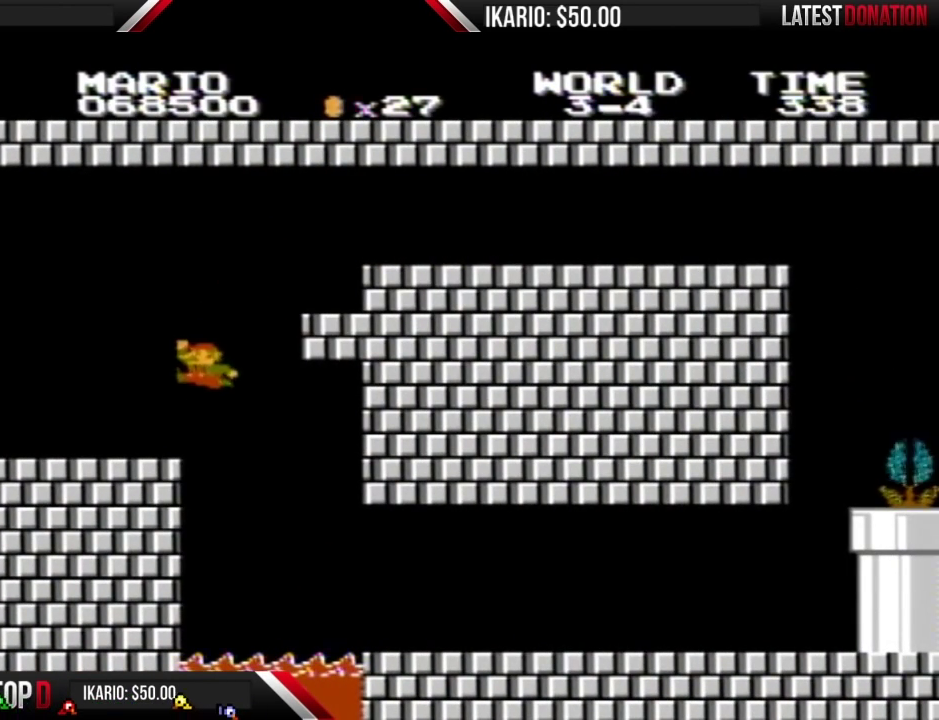
{"buttons": ["B", "DPAD_RIGHT"], "events": [[50, "A", "up"], [400, "DPAD_LEFT", "up"], [483, "DPAD_RIGHT", "down"]]}
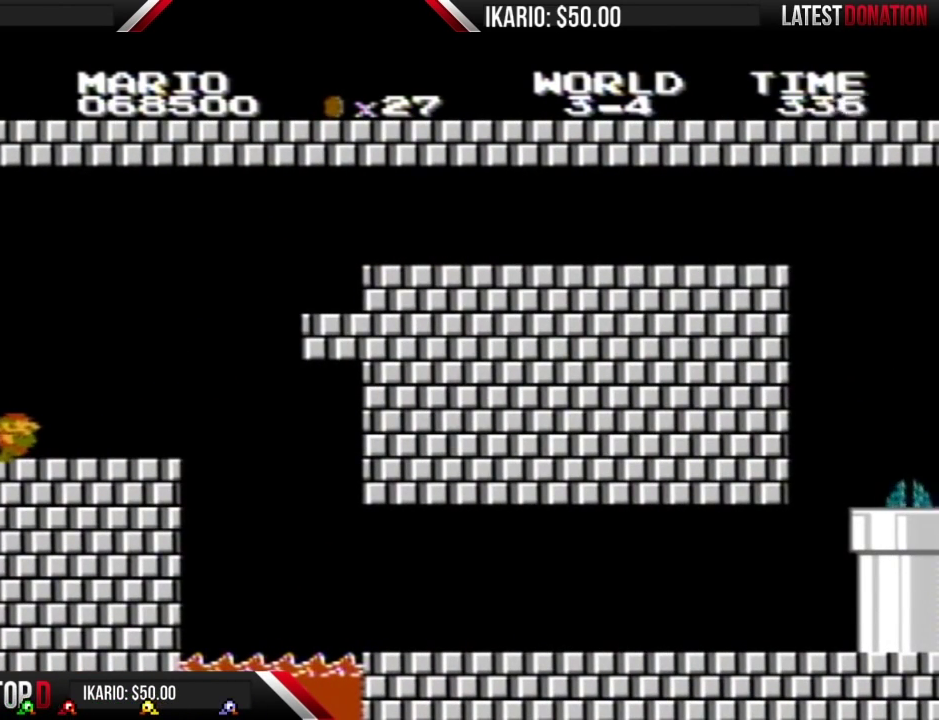
{"buttons": ["B", "DPAD_RIGHT"], "events": []}
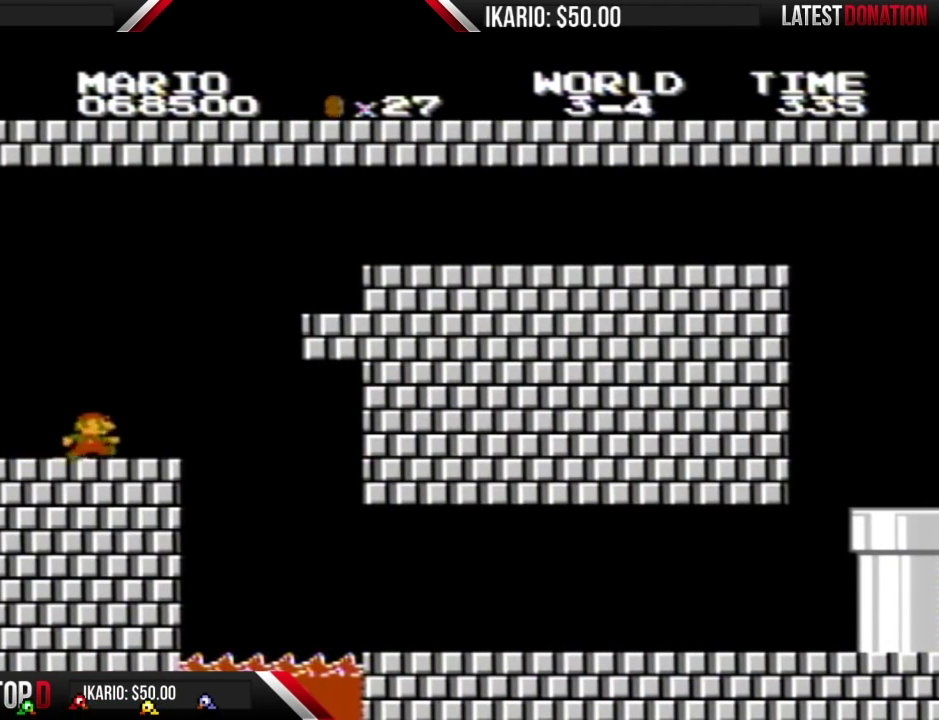
{"buttons": ["B", "DPAD_RIGHT"], "events": []}
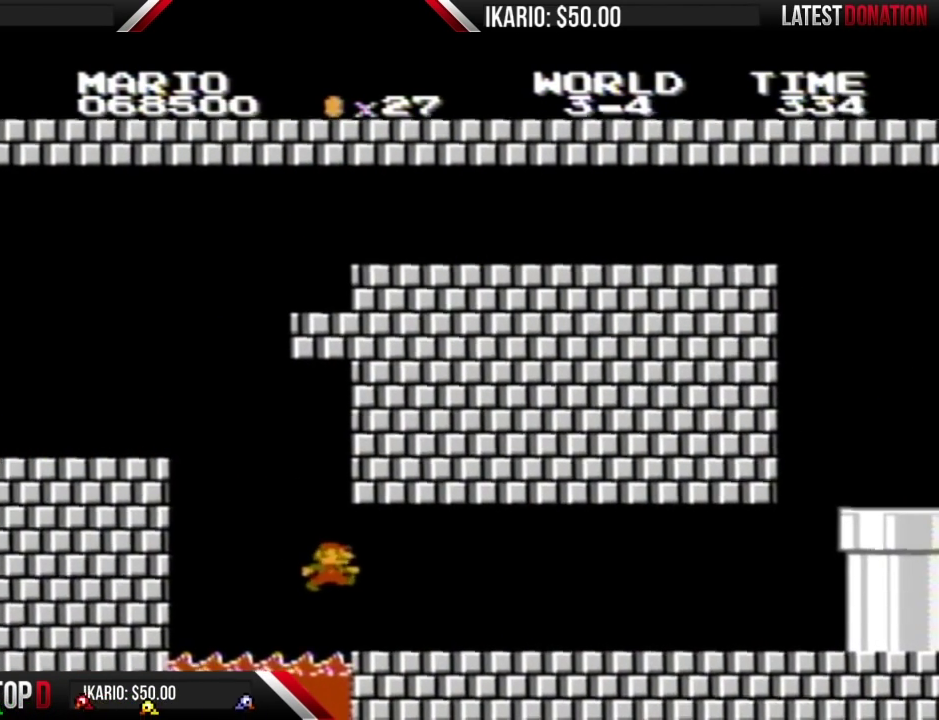
{"buttons": ["B", "DPAD_RIGHT"], "events": []}
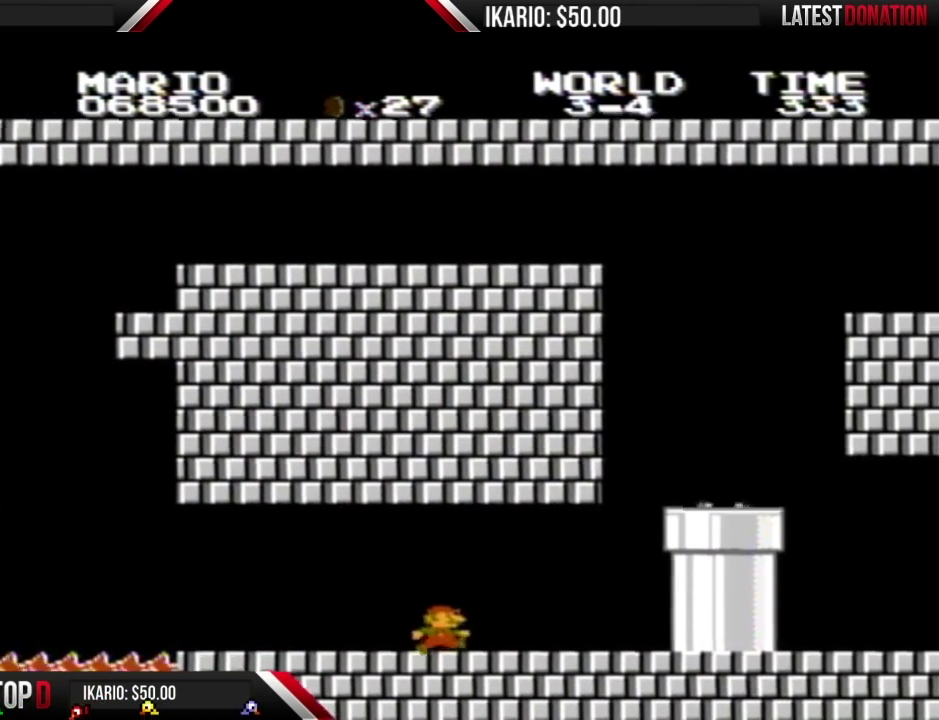
{"buttons": ["B"], "events": [[483, "DPAD_RIGHT", "up"]]}
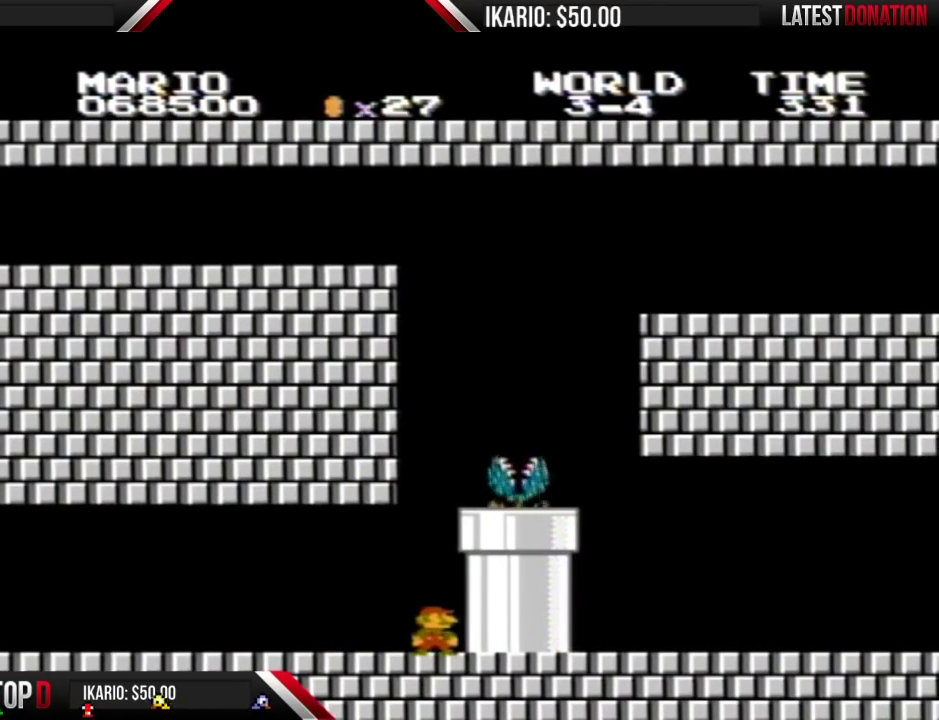
{"buttons": ["B"], "events": []}
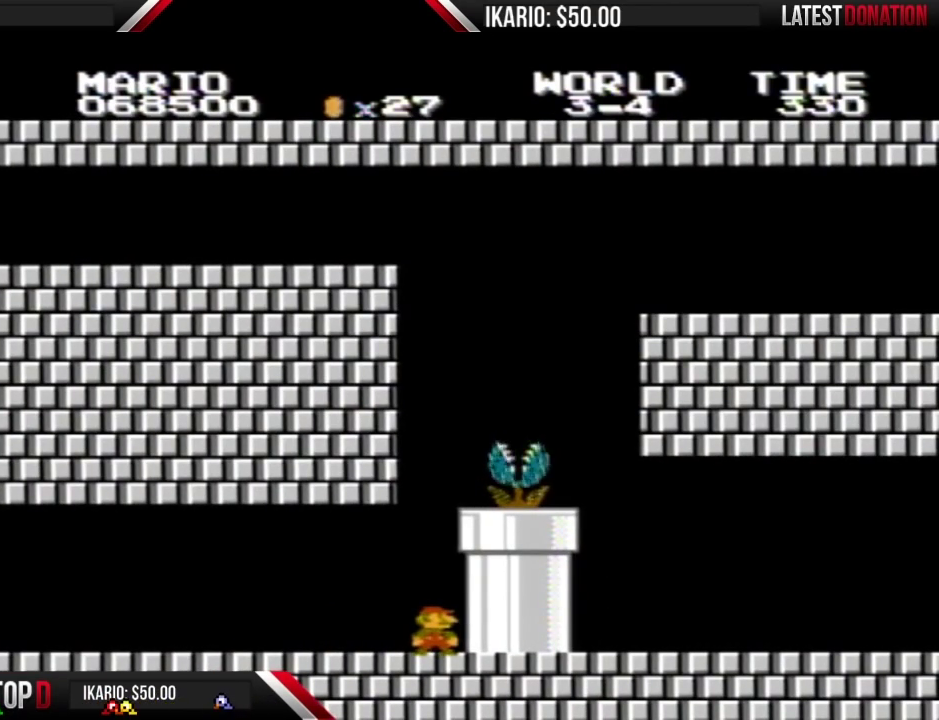
{"buttons": ["A", "B"], "events": [[333, "A", "down"]]}
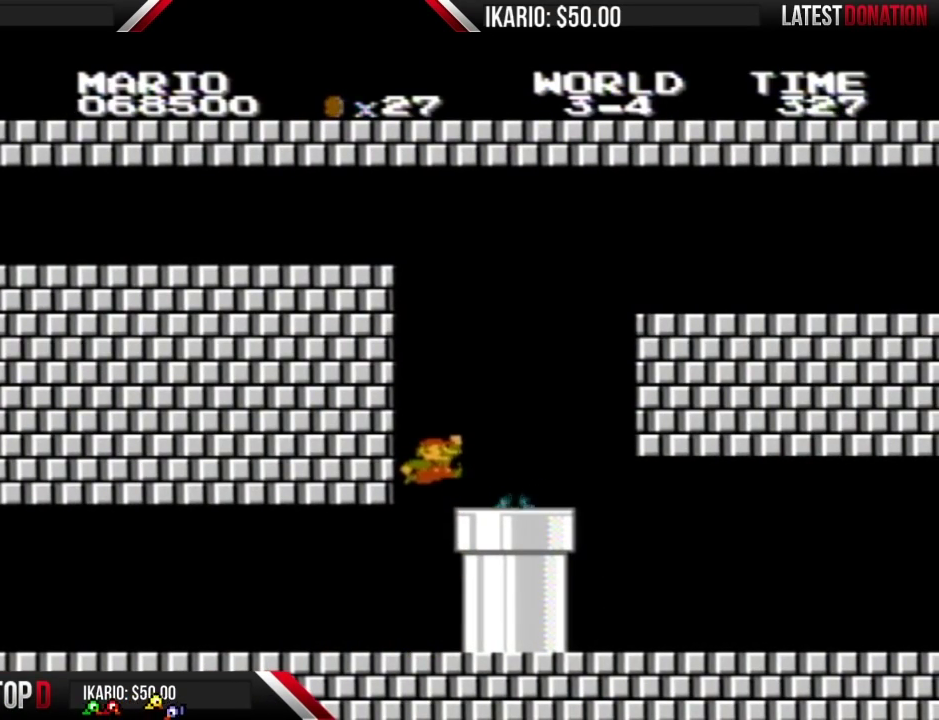
{"buttons": ["B", "DPAD_RIGHT"], "events": [[100, "DPAD_RIGHT", "down"], [150, "A", "up"]]}